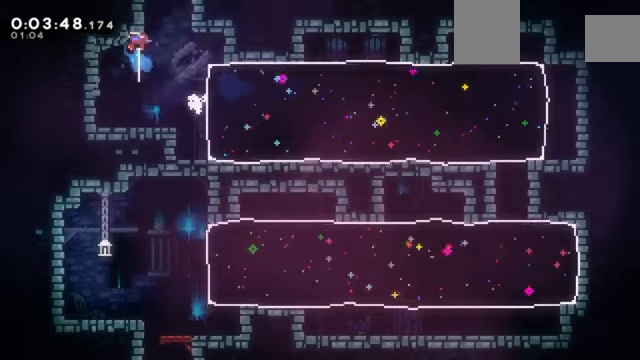
Gameplay with keyboard; each line is a JSON object with the keys held at the frame after it. "events" lists presses ("down") and releases ("up") of "a", "c", "d", "down", "e", "left", "q", "right", "s", "up", "w", "x" and "z" between this image and that frame as [ms after this image, input, new state], when the widget could be followed in between. No other keys are recorded. Mouse input is not recorded.
{"keys": ["z"], "events": [[34, "c", "down"], [34, "x", "up"], [100, "right", "down"], [100, "up", "up"], [234, "c", "up"], [267, "right", "up"]]}
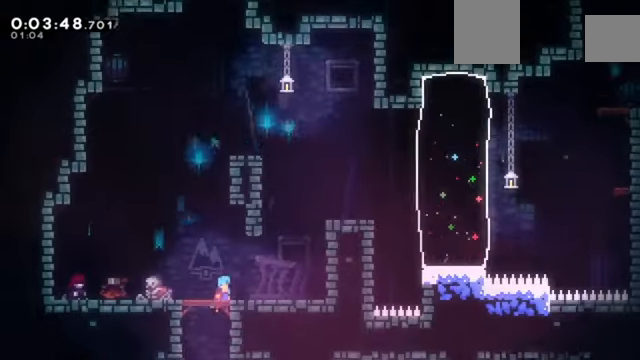
{"keys": [], "events": [[66, "z", "up"]]}
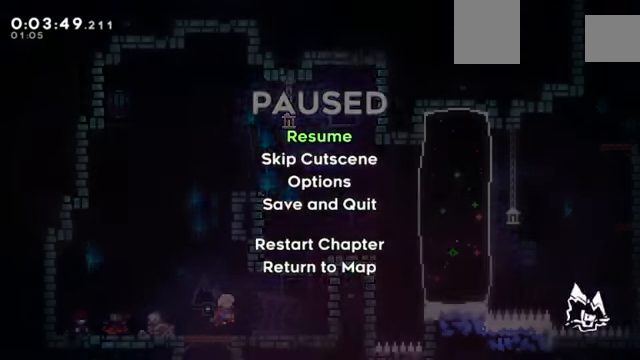
{"keys": ["z"], "events": [[67, "down", "down"], [100, "c", "down"], [100, "down", "up"], [200, "c", "up"], [434, "z", "down"]]}
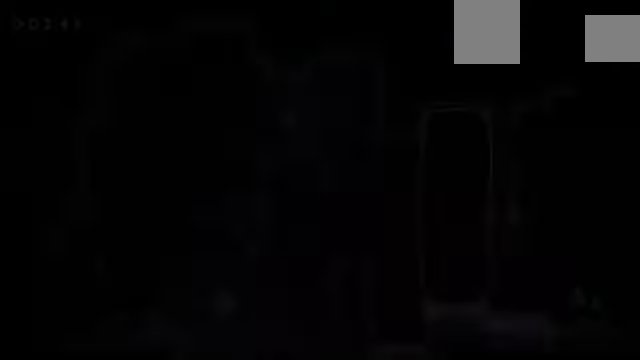
{"keys": ["c", "right", "z"], "events": [[66, "right", "down"], [133, "down", "down"], [300, "x", "down"], [400, "down", "up"], [400, "x", "up"], [500, "c", "down"]]}
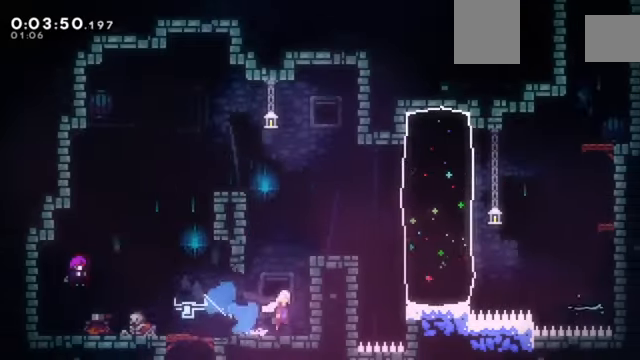
{"keys": ["c", "right", "z"], "events": [[134, "c", "up"], [234, "c", "down"], [334, "c", "up"], [367, "c", "down"]]}
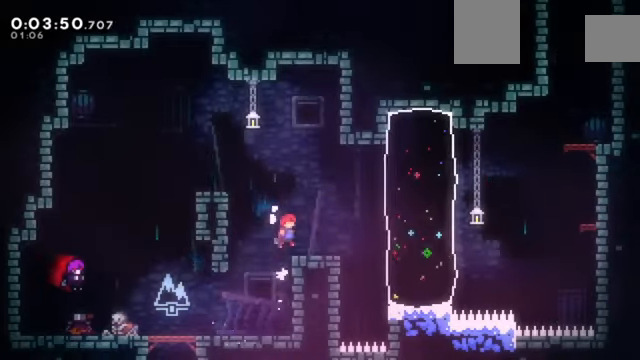
{"keys": ["right", "x", "z"], "events": [[333, "c", "up"], [400, "x", "down"]]}
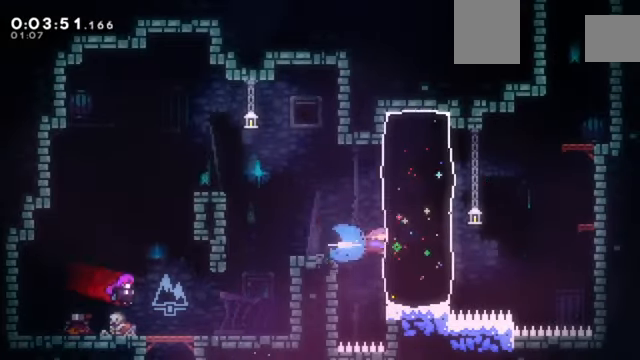
{"keys": ["right", "z"], "events": [[67, "x", "up"], [234, "c", "down"], [501, "c", "up"]]}
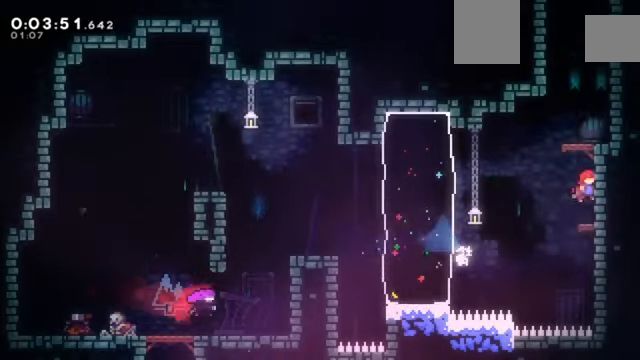
{"keys": ["right", "up", "x", "z"], "events": [[33, "c", "down"], [133, "c", "up"], [233, "c", "down"], [501, "c", "up"], [501, "up", "down"], [501, "x", "down"]]}
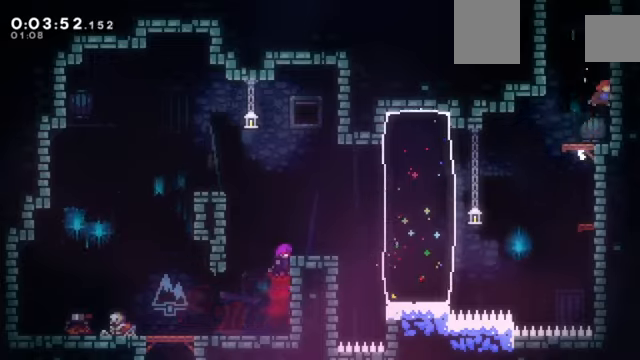
{"keys": ["c", "z"], "events": [[66, "right", "up"], [166, "up", "up"], [166, "x", "up"], [200, "left", "down"], [233, "c", "down"], [400, "left", "up"]]}
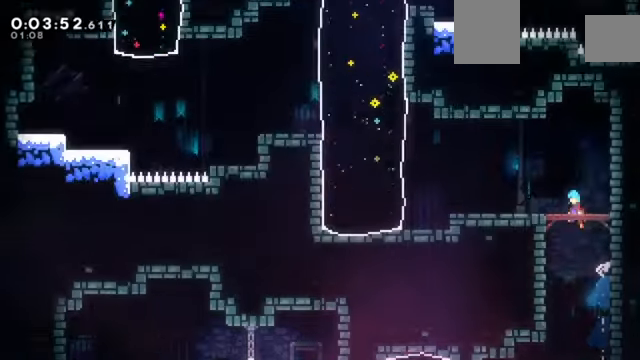
{"keys": ["c", "z"], "events": []}
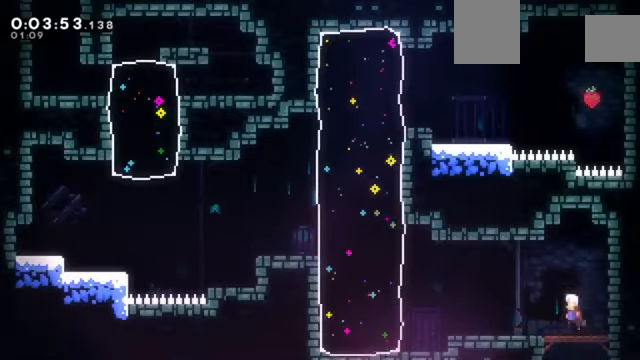
{"keys": ["left", "up", "z"], "events": [[100, "c", "up"], [100, "down", "down"], [133, "left", "down"], [133, "x", "down"], [233, "x", "up"], [267, "down", "up"], [333, "c", "down"], [467, "c", "up"], [500, "up", "down"]]}
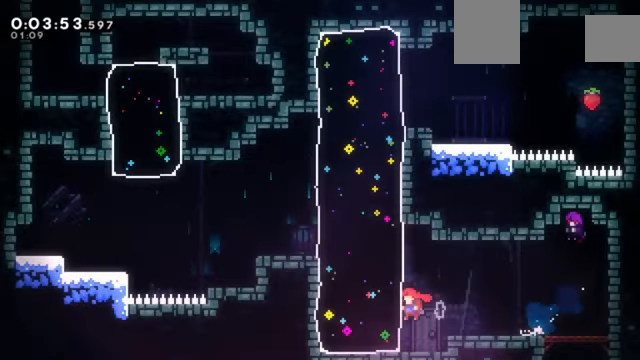
{"keys": ["down", "x", "z"], "events": [[67, "x", "down"], [300, "up", "up"], [300, "x", "up"], [434, "down", "down"], [434, "left", "up"], [467, "x", "down"]]}
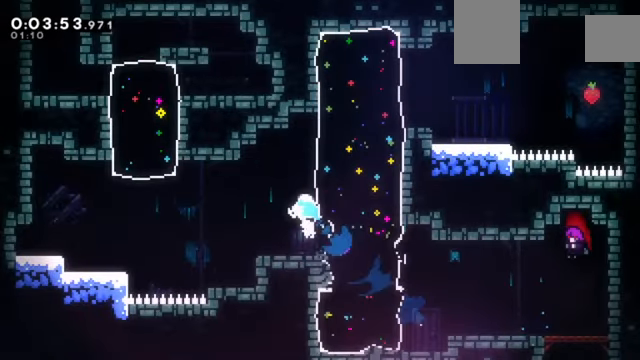
{"keys": ["left"], "events": [[66, "left", "down"], [133, "down", "up"], [133, "z", "up"], [166, "x", "up"]]}
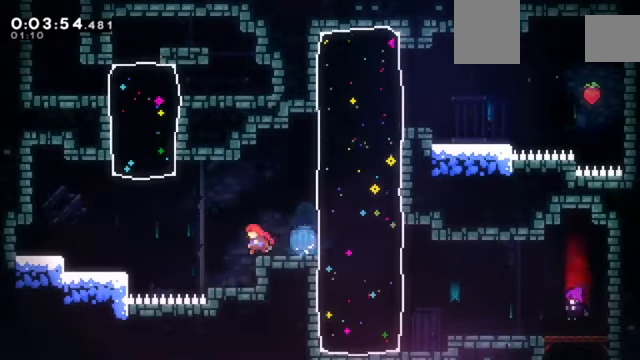
{"keys": ["c", "left"], "events": [[267, "c", "down"]]}
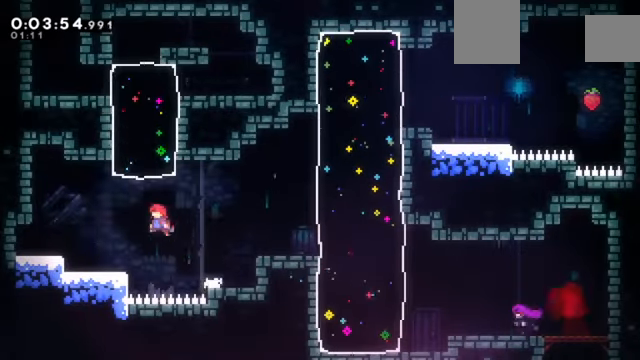
{"keys": [], "events": [[133, "c", "up"], [200, "up", "down"], [200, "x", "down"], [233, "left", "up"], [367, "up", "up"], [367, "x", "up"]]}
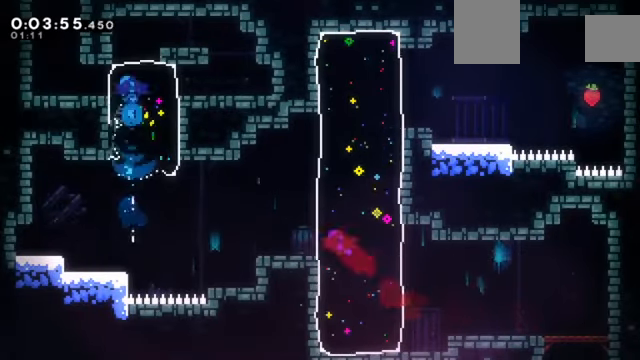
{"keys": ["down"], "events": [[167, "right", "down"], [200, "x", "down"], [334, "x", "up"], [434, "down", "down"], [434, "right", "up"]]}
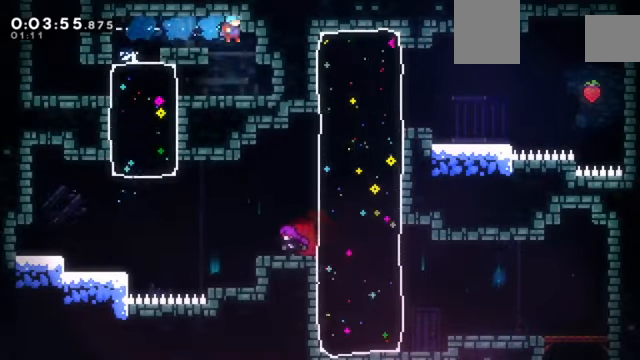
{"keys": ["left"], "events": [[33, "x", "down"], [133, "down", "up"], [133, "x", "up"], [166, "left", "down"], [300, "x", "down"], [400, "x", "up"]]}
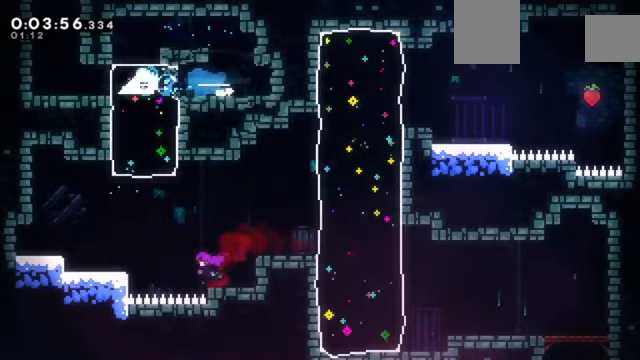
{"keys": ["up", "x"], "events": [[267, "left", "up"], [267, "up", "down"], [267, "x", "down"]]}
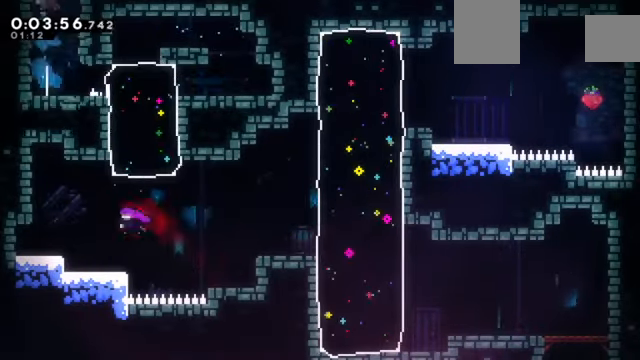
{"keys": [], "events": [[66, "up", "up"], [100, "z", "down"], [167, "x", "up"], [200, "z", "up"]]}
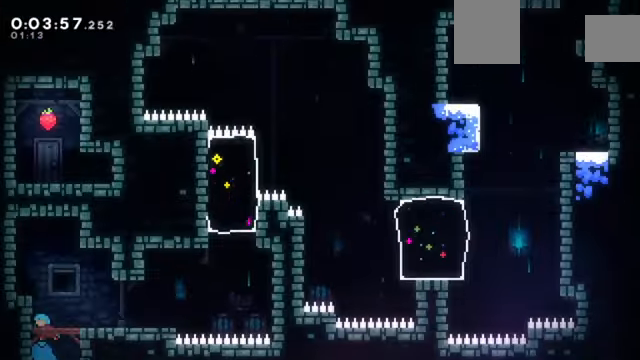
{"keys": ["down", "right", "x", "z"], "events": [[367, "down", "down"], [367, "right", "down"], [401, "x", "down"], [501, "z", "down"]]}
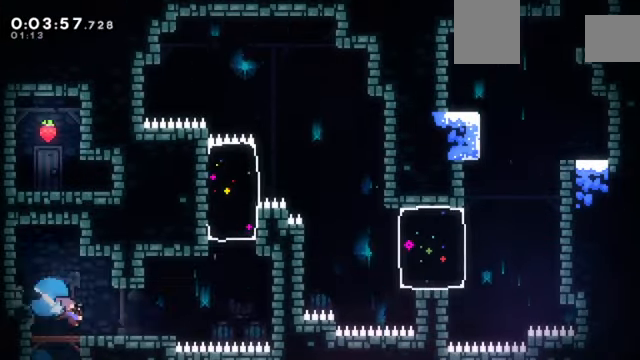
{"keys": ["c", "left", "z"], "events": [[33, "x", "up"], [100, "down", "up"], [133, "c", "down"], [434, "c", "up"], [467, "left", "down"], [467, "right", "up"], [500, "c", "down"]]}
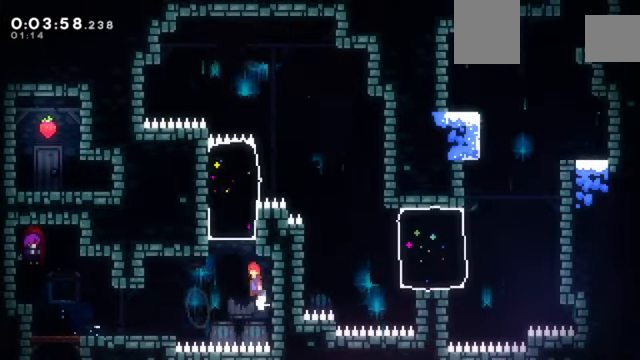
{"keys": ["right", "up", "x", "z"], "events": [[301, "left", "up"], [301, "right", "down"], [301, "up", "down"], [301, "x", "down"], [334, "c", "up"]]}
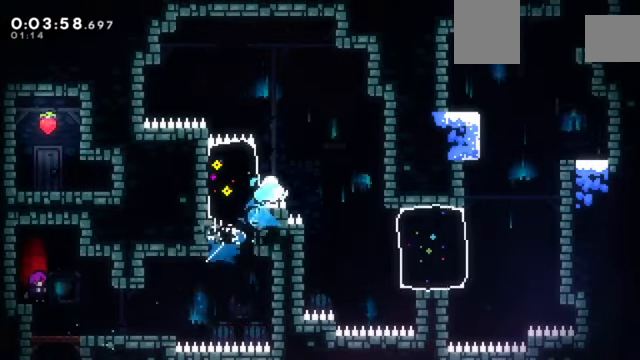
{"keys": [], "events": [[167, "x", "up"], [167, "z", "up"], [200, "up", "up"], [300, "right", "up"]]}
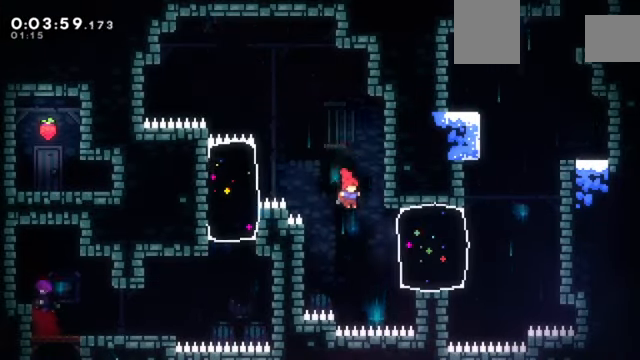
{"keys": ["right", "up", "z"], "events": [[134, "right", "down"], [334, "x", "down"], [334, "z", "down"], [367, "up", "down"], [501, "x", "up"]]}
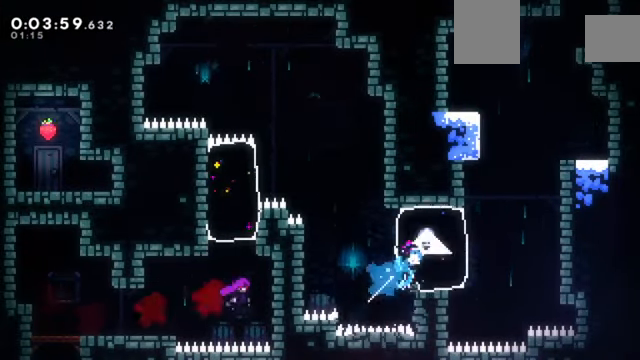
{"keys": ["c", "left", "z"], "events": [[67, "c", "down"], [67, "up", "up"], [334, "c", "up"], [367, "right", "up"], [434, "c", "down"], [434, "left", "down"]]}
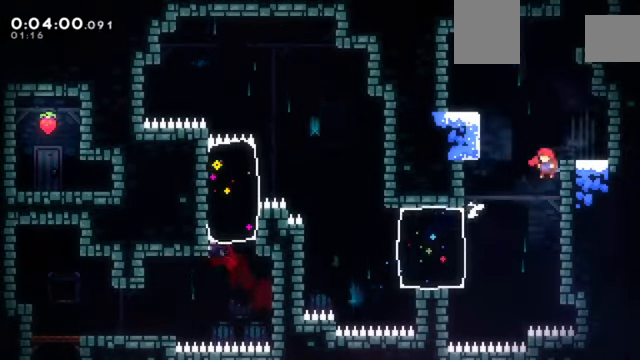
{"keys": ["left", "x", "z"], "events": [[167, "up", "down"], [201, "c", "up"], [267, "left", "up"], [267, "x", "down"], [401, "left", "down"], [401, "up", "up"]]}
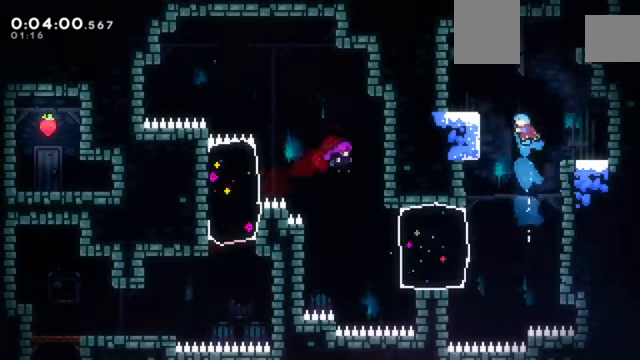
{"keys": ["left"], "events": [[133, "x", "up"], [267, "c", "down"], [500, "c", "up"], [500, "z", "up"]]}
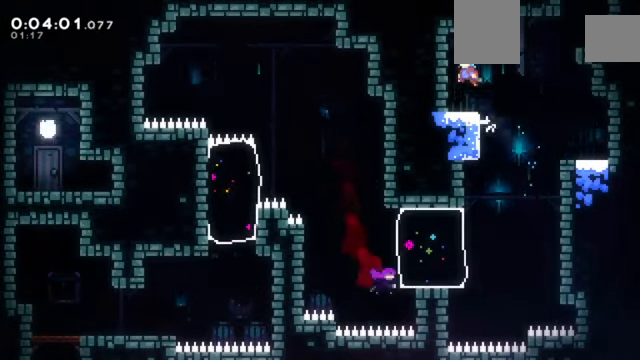
{"keys": ["c", "right", "up", "x"], "events": [[67, "left", "up"], [134, "right", "down"], [234, "c", "down"], [367, "up", "down"], [434, "x", "down"]]}
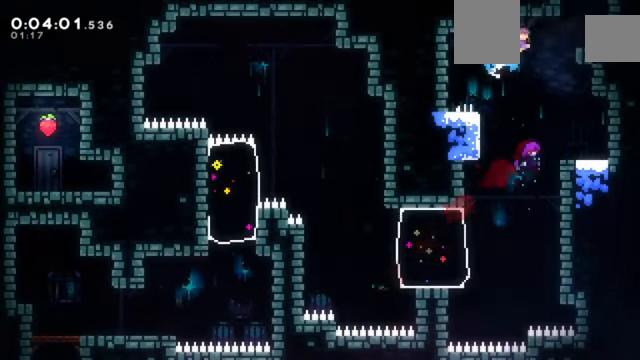
{"keys": ["c", "z"], "events": [[67, "z", "down"], [167, "c", "up"], [200, "x", "up"], [267, "c", "down"], [500, "right", "up"], [500, "up", "up"]]}
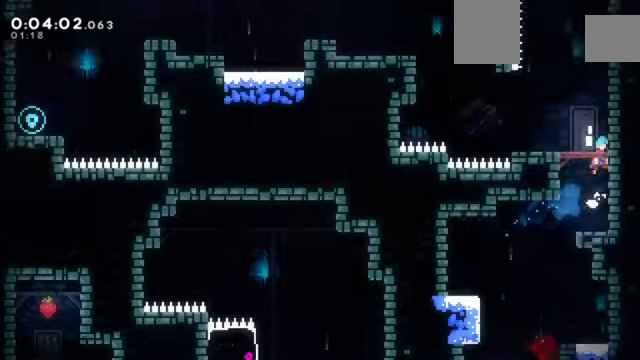
{"keys": ["z"], "events": [[33, "c", "up"]]}
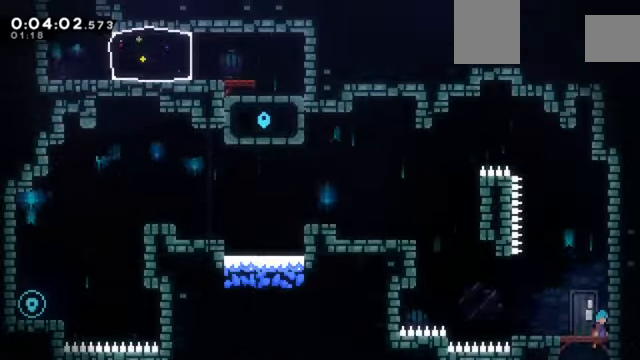
{"keys": ["left"], "events": [[34, "z", "up"], [334, "left", "down"]]}